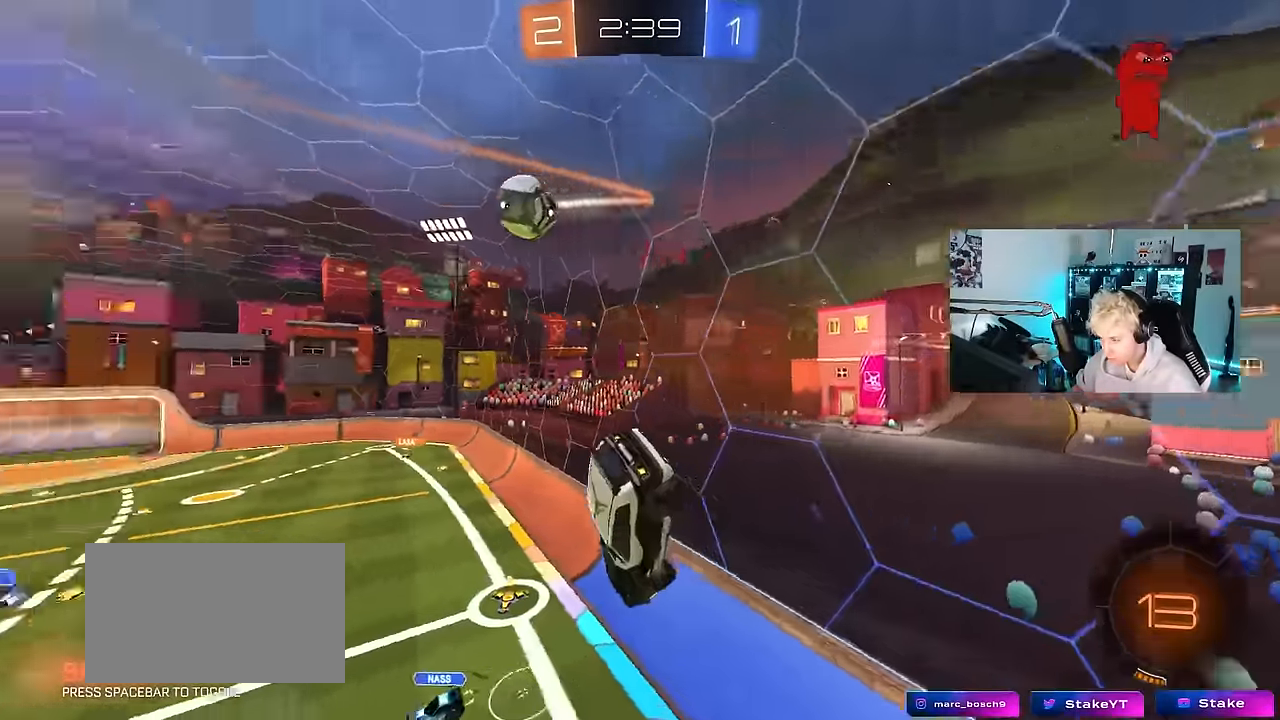
Gameplay with keyboard and mouse; each line is a JSON object with the keys and mouse buttons held at the frame after it. "events" lists presses ("down") and releases ("up") of "1", "2", "3", "4", "5", "a", "alt", "c", "caps_lock", "ctrl", "d", "e", "f", "g", "q", "r", "s", "shift", "space", "t", "tab", "v", "w", "x", "z", "mouse_left", "mouse_wheel" and "mouse_right" between this image and that frame as [ms after this image, input, new state], when the widget could be followed in between. "mouse_left", "mouse_wheel", "mouse_right" = the "left", "wheel", "right" buttons of the "mouse" list. No other keys are recorded. "wheel" means that the mouse wheel is clicked or scrolled. "mouse_move" is the direction in which the mouse moves at that frame (one of eight, or "still"), when it could be read.
{"keys": ["d", "w"], "mouse": [], "mouse_move": "still", "events": [[33, "d", "up"], [33, "w", "down"], [233, "d", "down"]]}
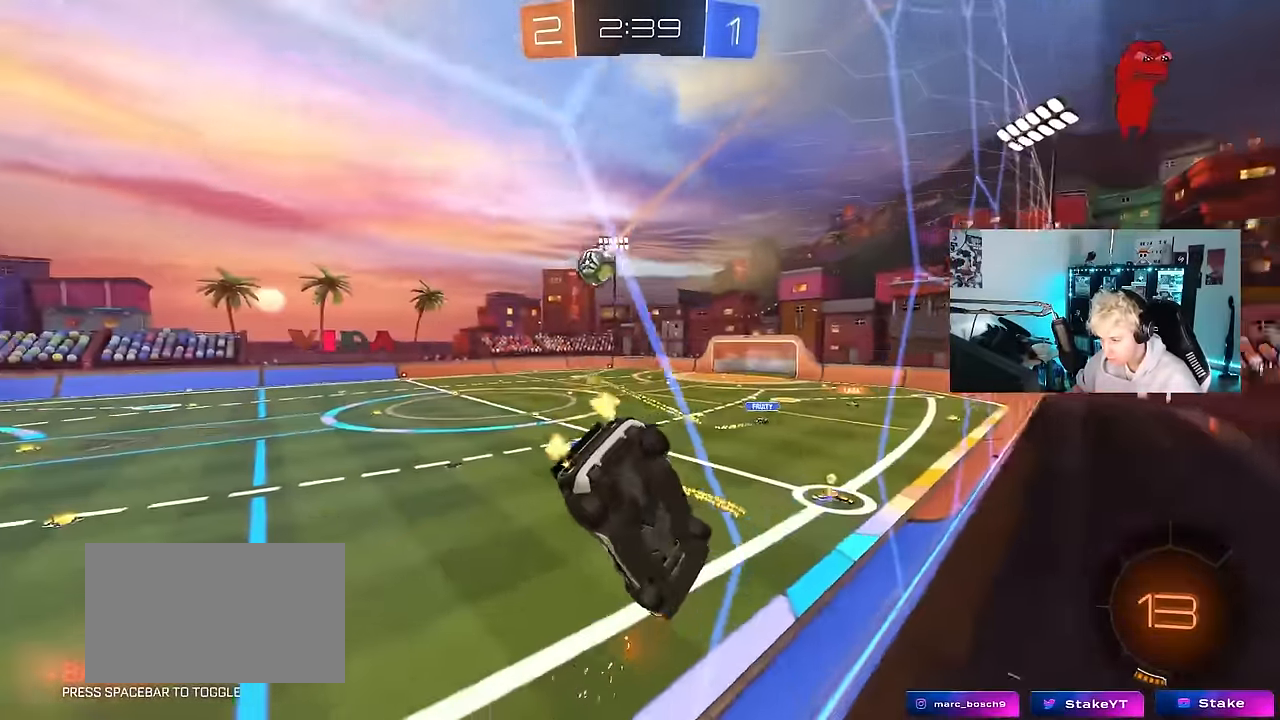
{"keys": ["d"], "mouse": ["left", "right"], "mouse_move": "down-left", "events": [[100, "d", "up"], [250, "d", "down"], [283, "mouse_left", "down"], [333, "d", "up"], [383, "w", "up"], [433, "mouse_right", "down"], [483, "d", "down"]]}
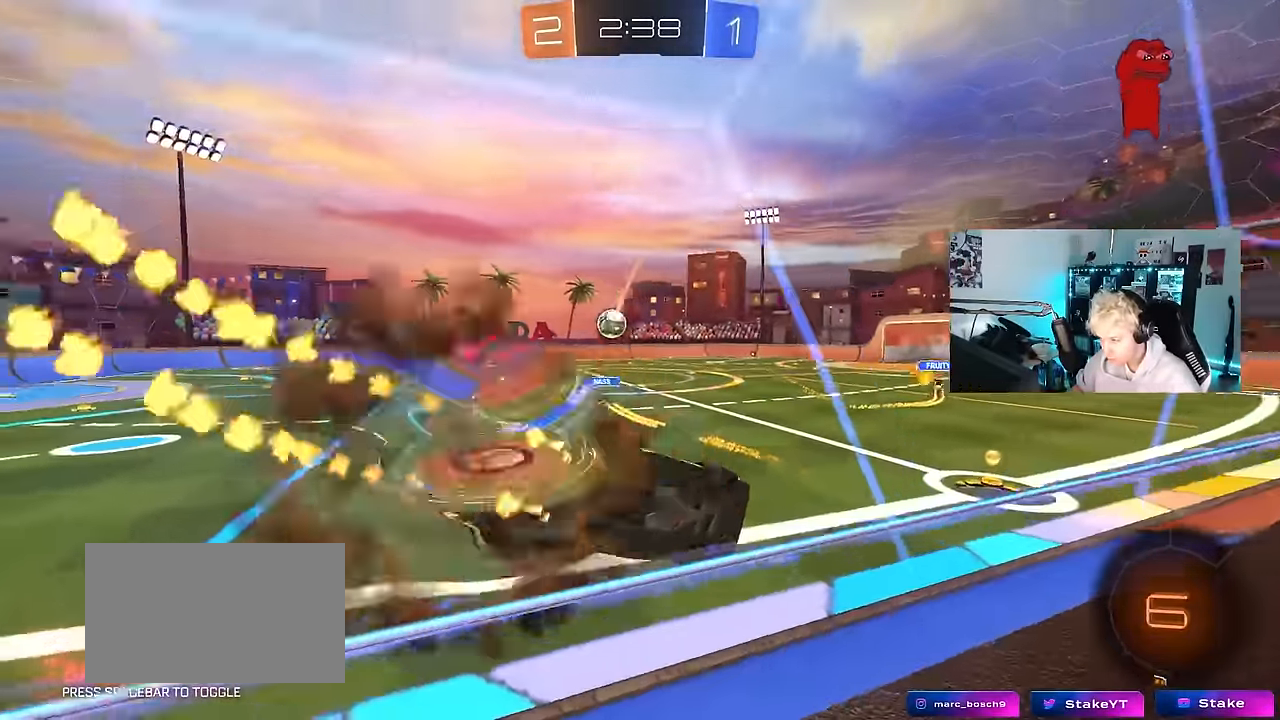
{"keys": ["w"], "mouse": ["left", "right"], "mouse_move": "up-left", "events": [[33, "s", "down"], [33, "shift", "down"], [116, "mouse_right", "up"], [216, "s", "up"], [266, "d", "up"], [266, "shift", "up"], [350, "mouse_right", "down"], [350, "w", "down"]]}
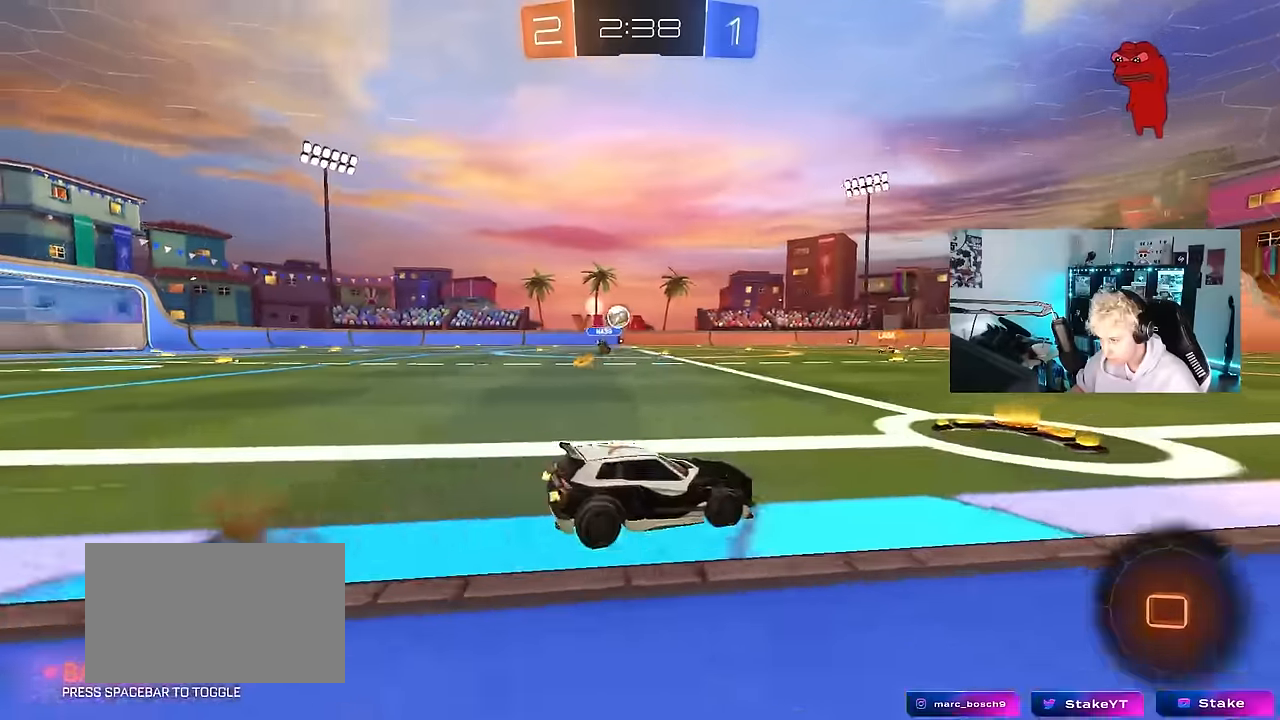
{"keys": ["a", "s", "shift"], "mouse": [], "mouse_move": "down-left", "events": [[50, "a", "down"], [50, "mouse_right", "up"], [183, "a", "up"], [183, "mouse_right", "down"], [233, "a", "down"], [233, "shift", "down"], [366, "mouse_left", "up"], [366, "s", "down"], [366, "w", "up"], [416, "mouse_right", "up"]]}
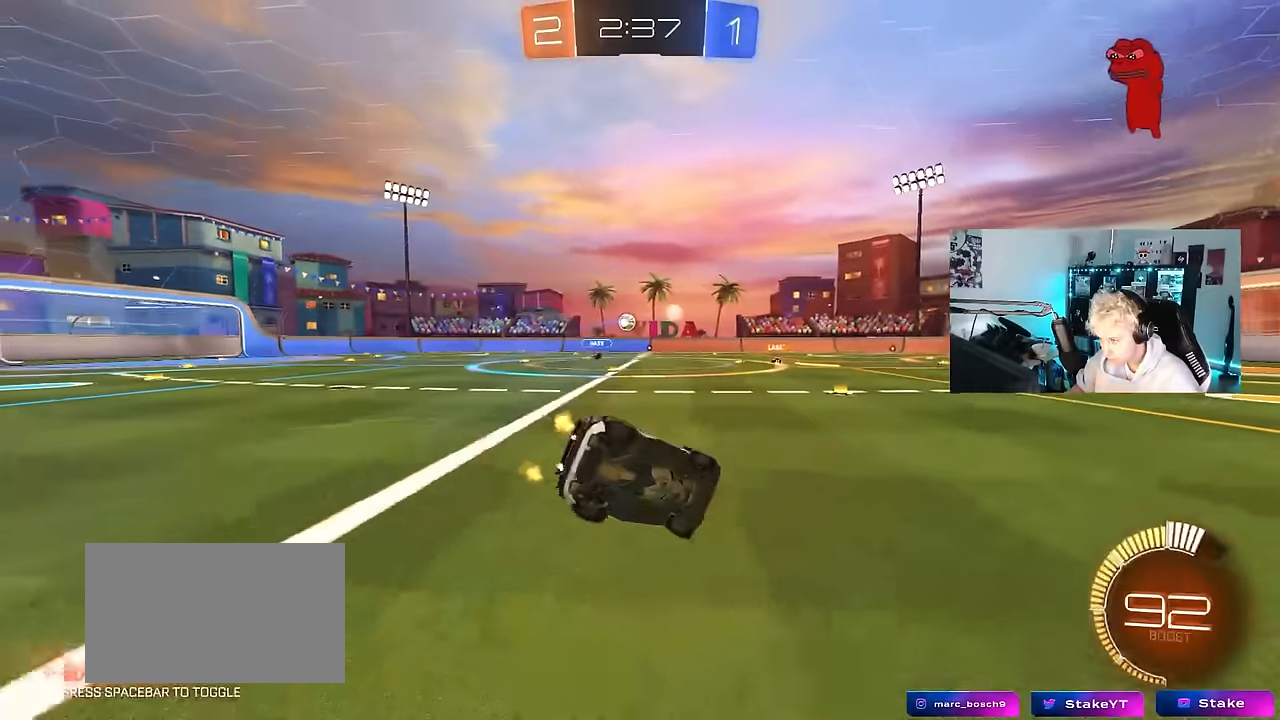
{"keys": ["a", "s", "shift"], "mouse": [], "mouse_move": "still", "events": [[250, "s", "up"], [333, "s", "down"]]}
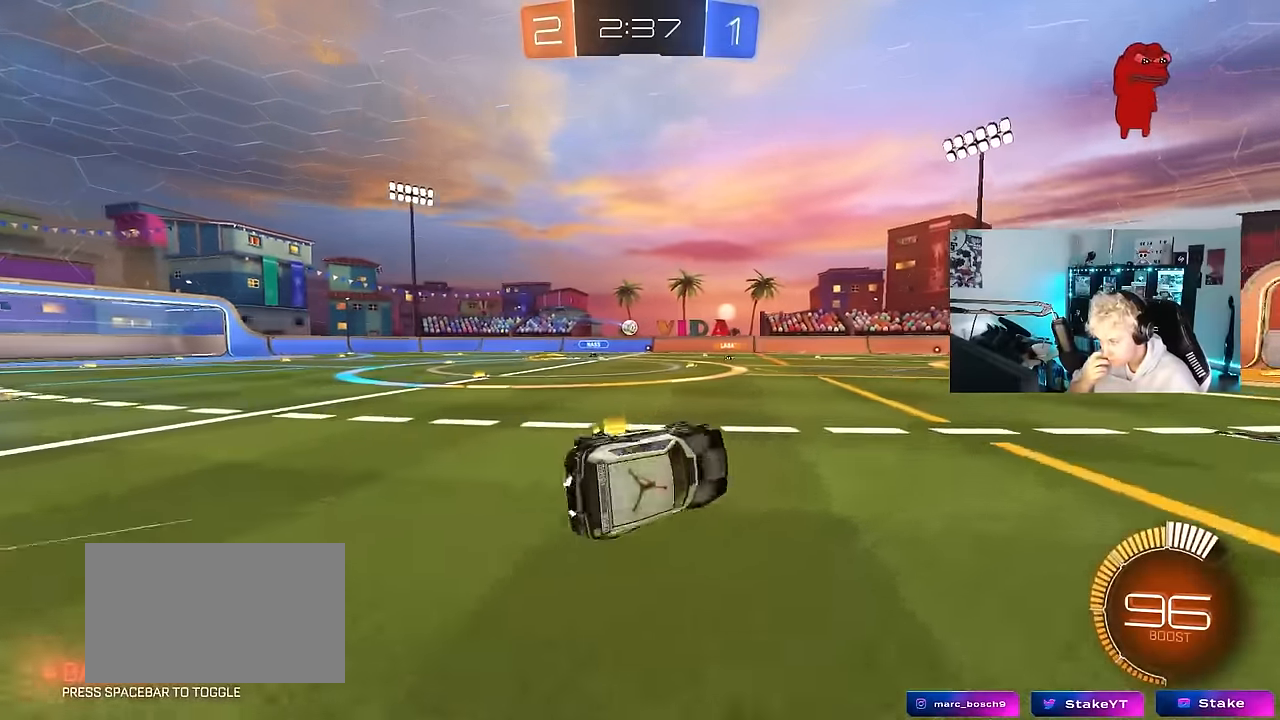
{"keys": ["a", "w"], "mouse": [], "mouse_move": "still", "events": [[66, "s", "up"], [66, "shift", "up"], [116, "a", "up"], [350, "a", "down"], [350, "w", "down"]]}
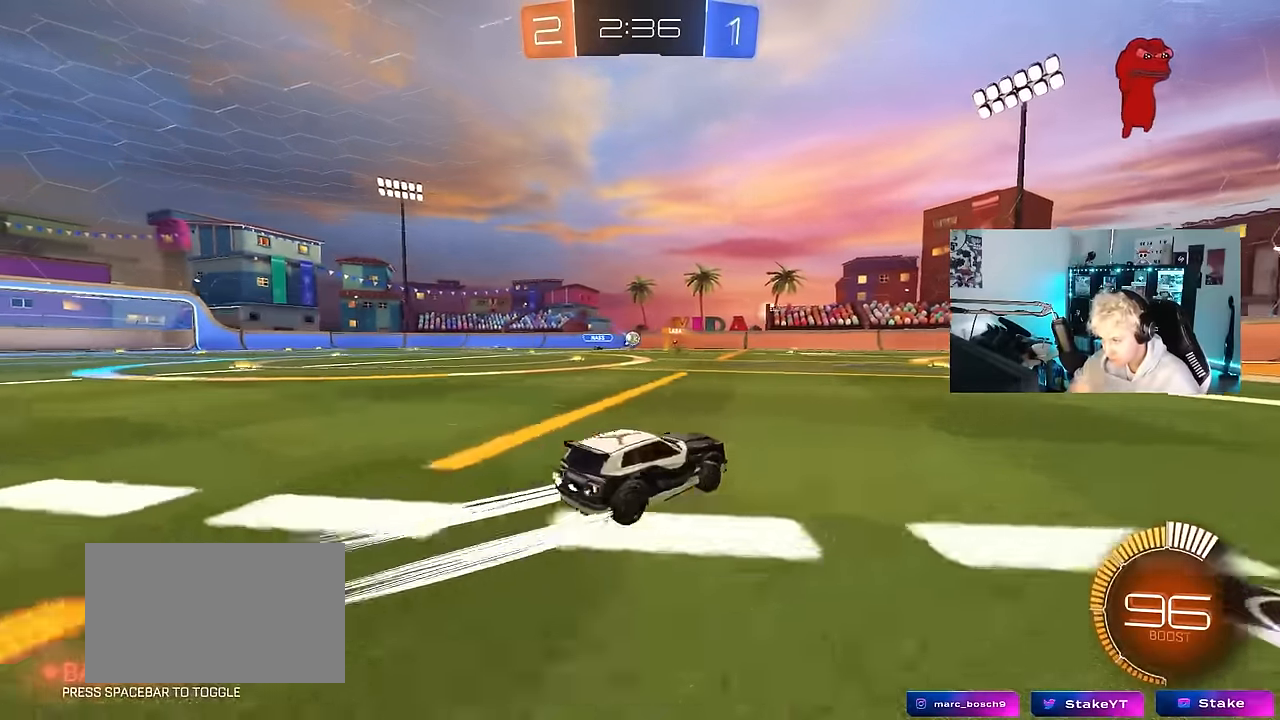
{"keys": ["w"], "mouse": [], "mouse_move": "still", "events": [[316, "a", "up"]]}
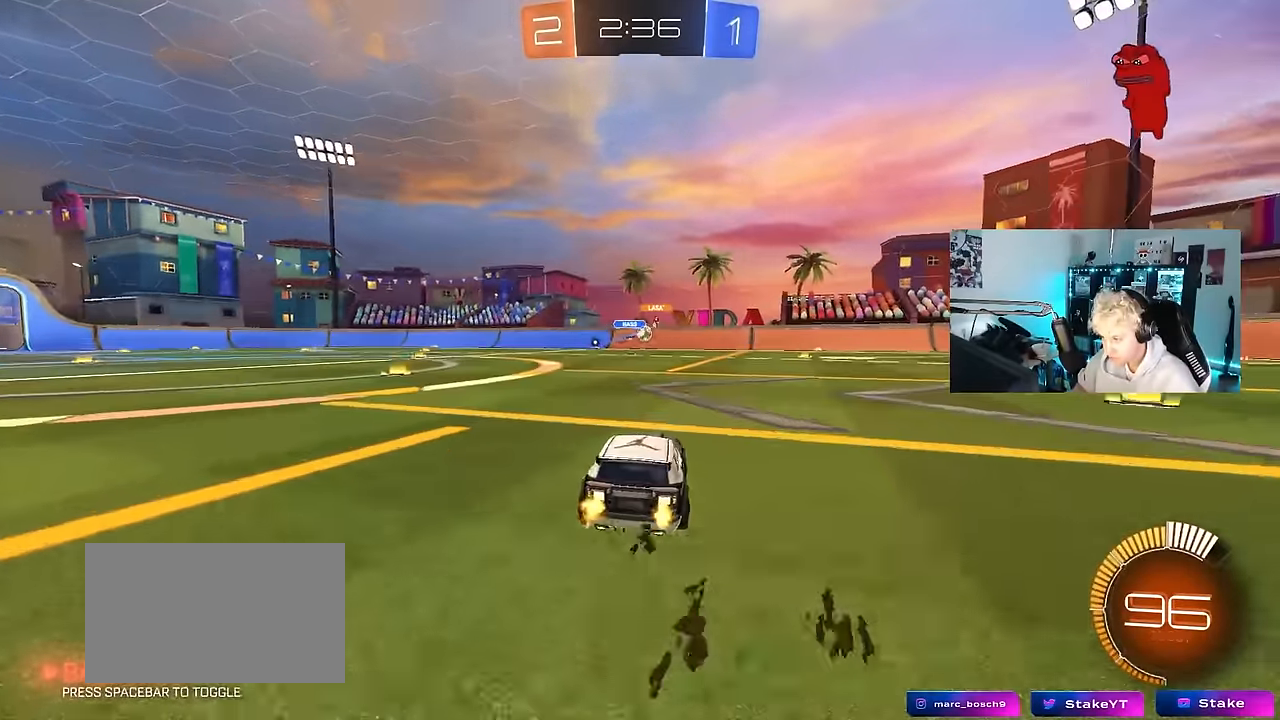
{"keys": ["a", "shift", "w"], "mouse": [], "mouse_move": "still", "events": [[50, "d", "down"], [250, "d", "up"], [300, "a", "down"], [350, "a", "up"], [383, "a", "down"], [483, "shift", "down"]]}
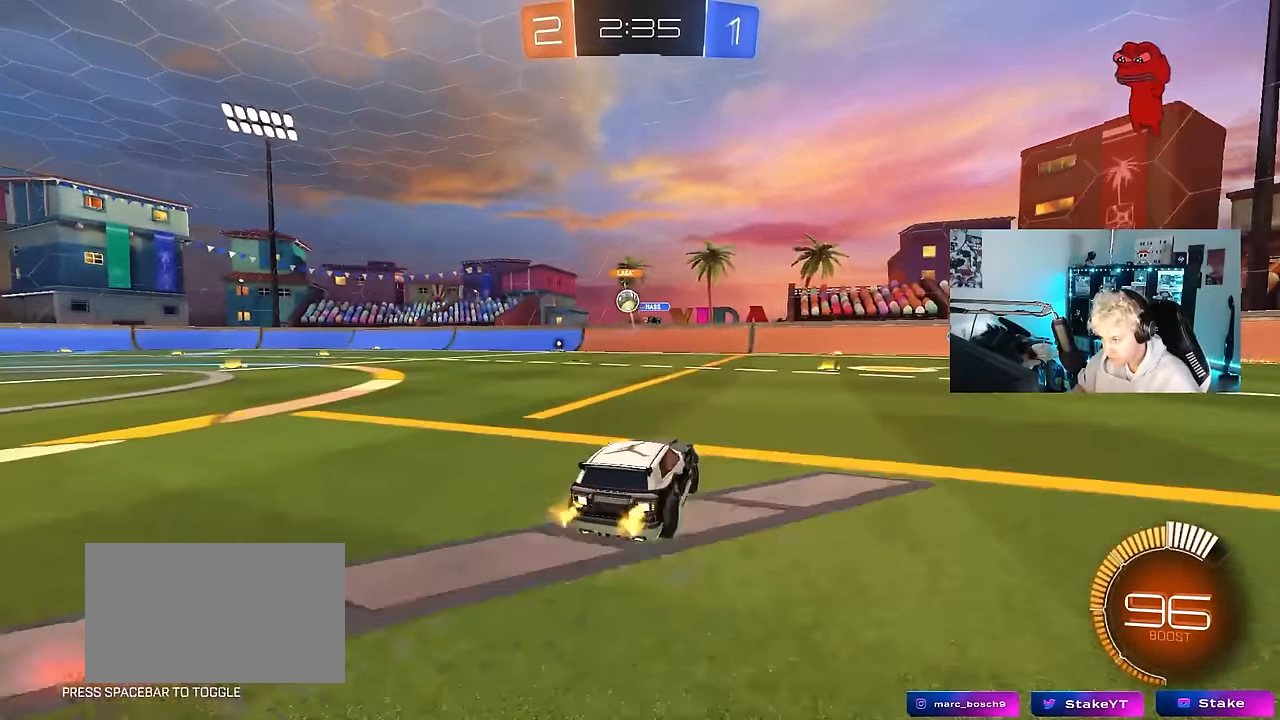
{"keys": ["a", "s"], "mouse": [], "mouse_move": "still", "events": [[66, "s", "down"], [66, "shift", "up"], [66, "w", "up"]]}
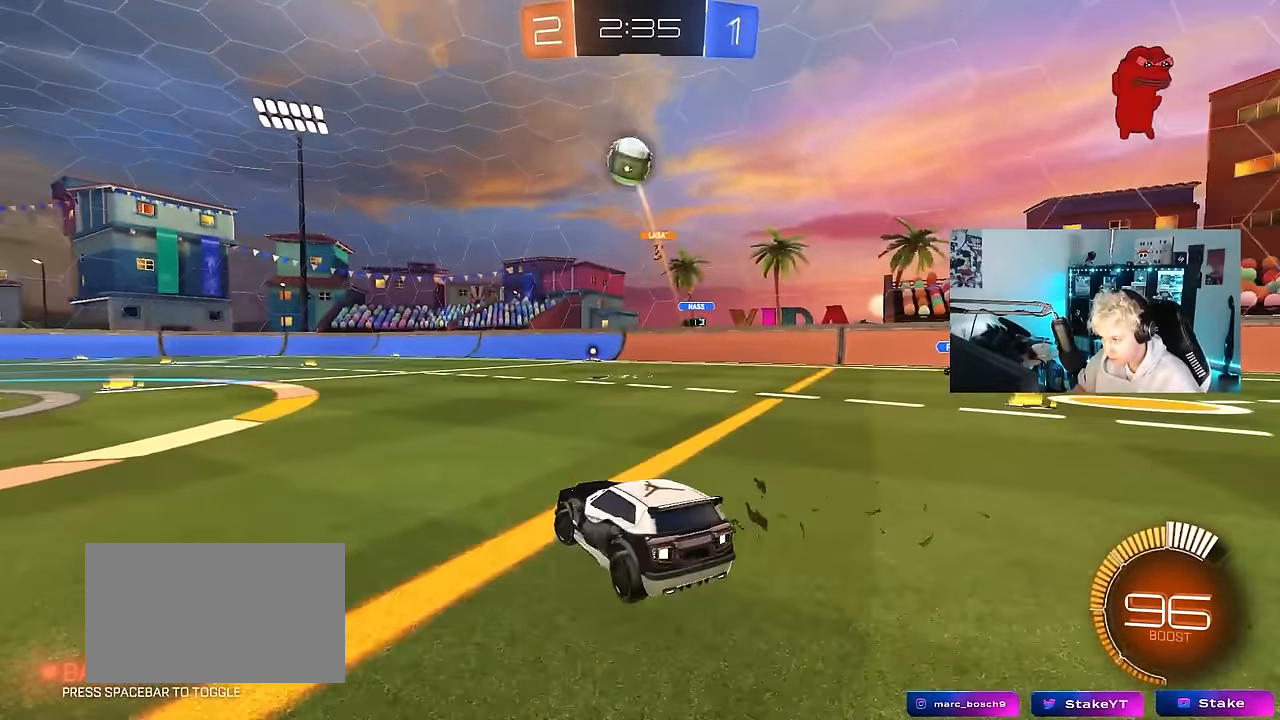
{"keys": ["s"], "mouse": [], "mouse_move": "still", "events": [[466, "a", "up"]]}
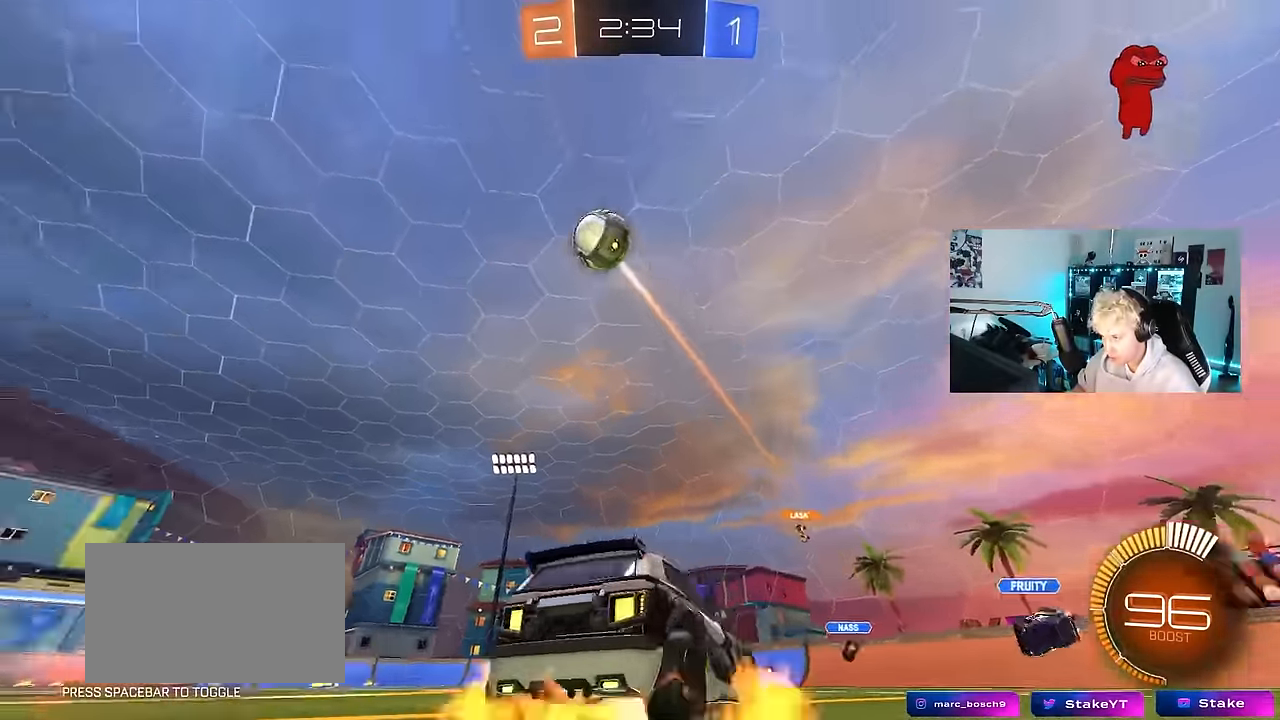
{"keys": ["a", "shift", "w"], "mouse": ["left"], "mouse_move": "still", "events": [[16, "mouse_right", "down"], [100, "mouse_right", "up"], [150, "mouse_right", "down"], [250, "space", "down"], [333, "d", "down"], [333, "mouse_right", "up"], [333, "s", "up"], [383, "mouse_left", "down"], [433, "a", "down"], [433, "d", "up"], [433, "shift", "down"], [433, "space", "up"], [433, "w", "down"]]}
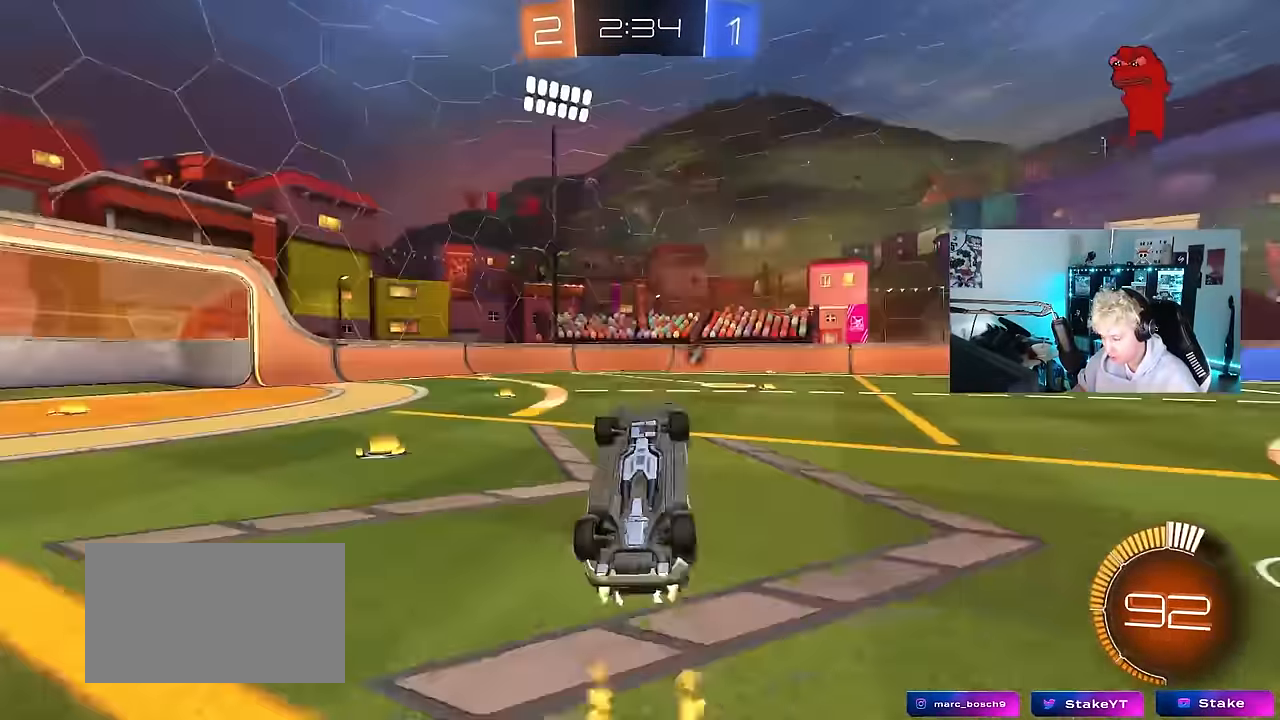
{"keys": ["a", "w"], "mouse": ["left"], "mouse_move": "still", "events": [[166, "space", "down"], [350, "space", "up"], [450, "shift", "up"]]}
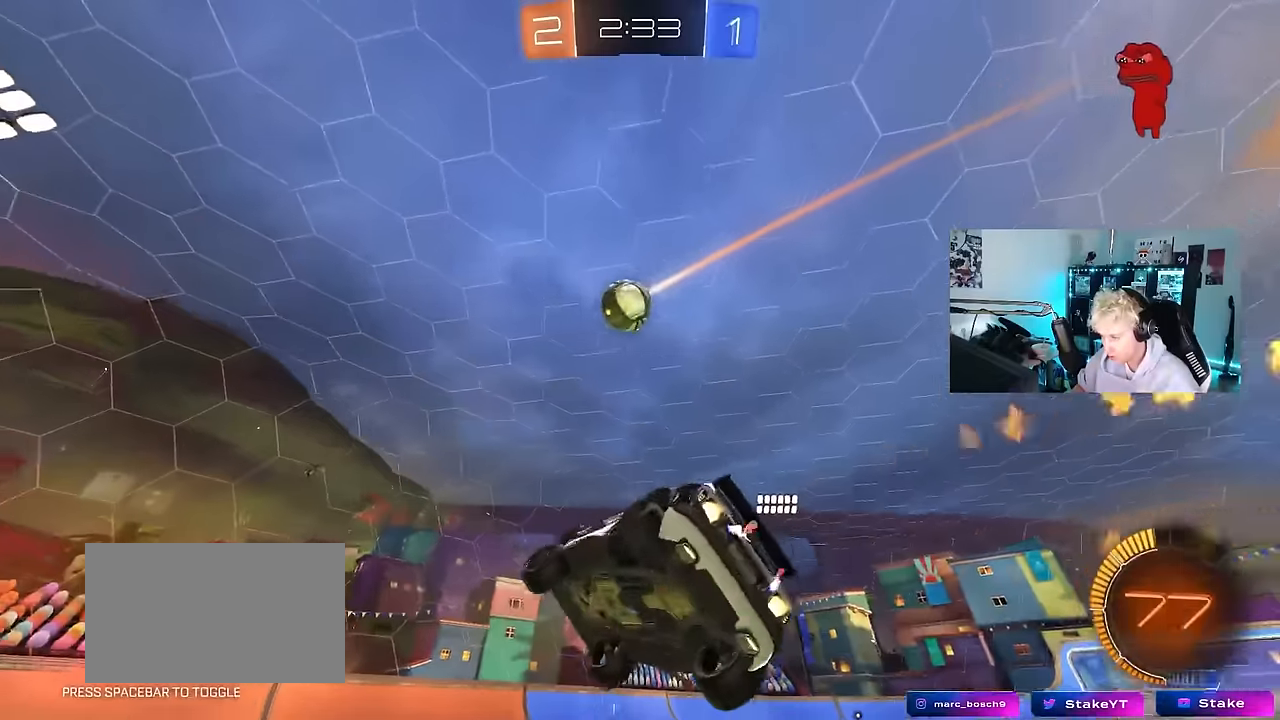
{"keys": ["w"], "mouse": ["left"], "mouse_move": "still", "events": [[83, "a", "up"], [133, "w", "up"], [233, "w", "down"]]}
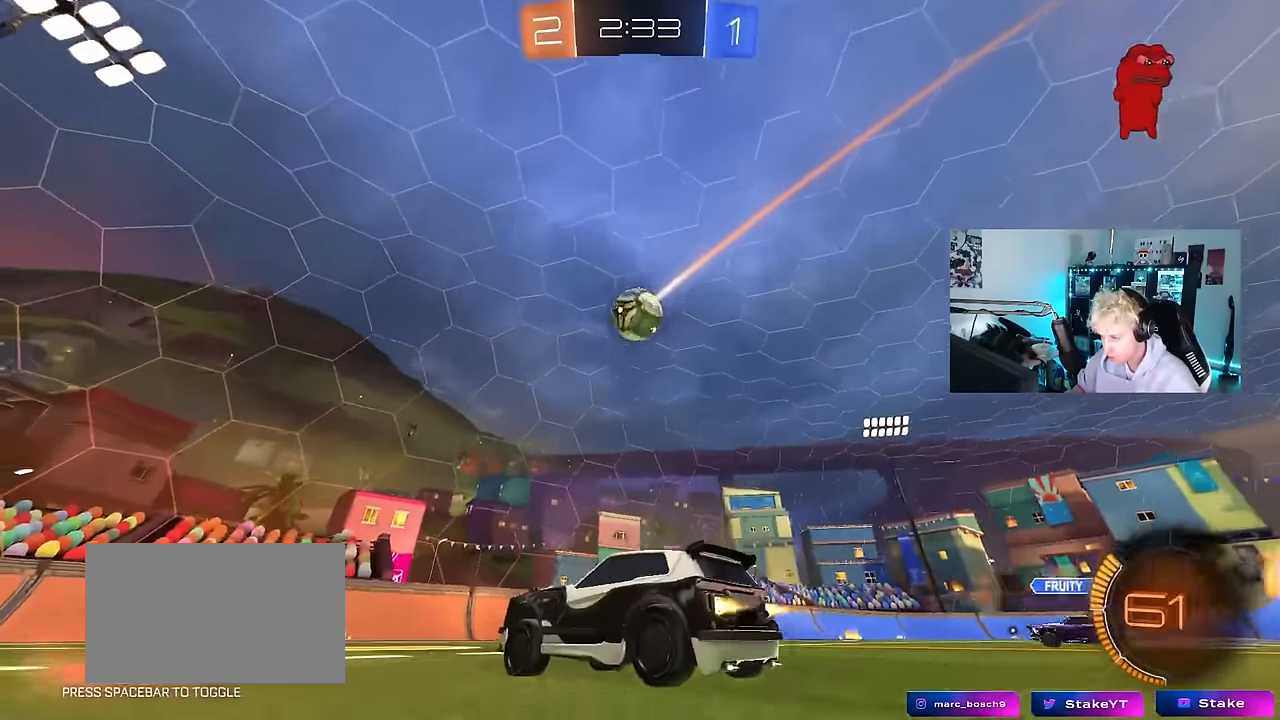
{"keys": ["a", "w"], "mouse": [], "mouse_move": "still", "events": [[150, "mouse_left", "up"], [200, "d", "down"], [300, "d", "up"], [483, "a", "down"]]}
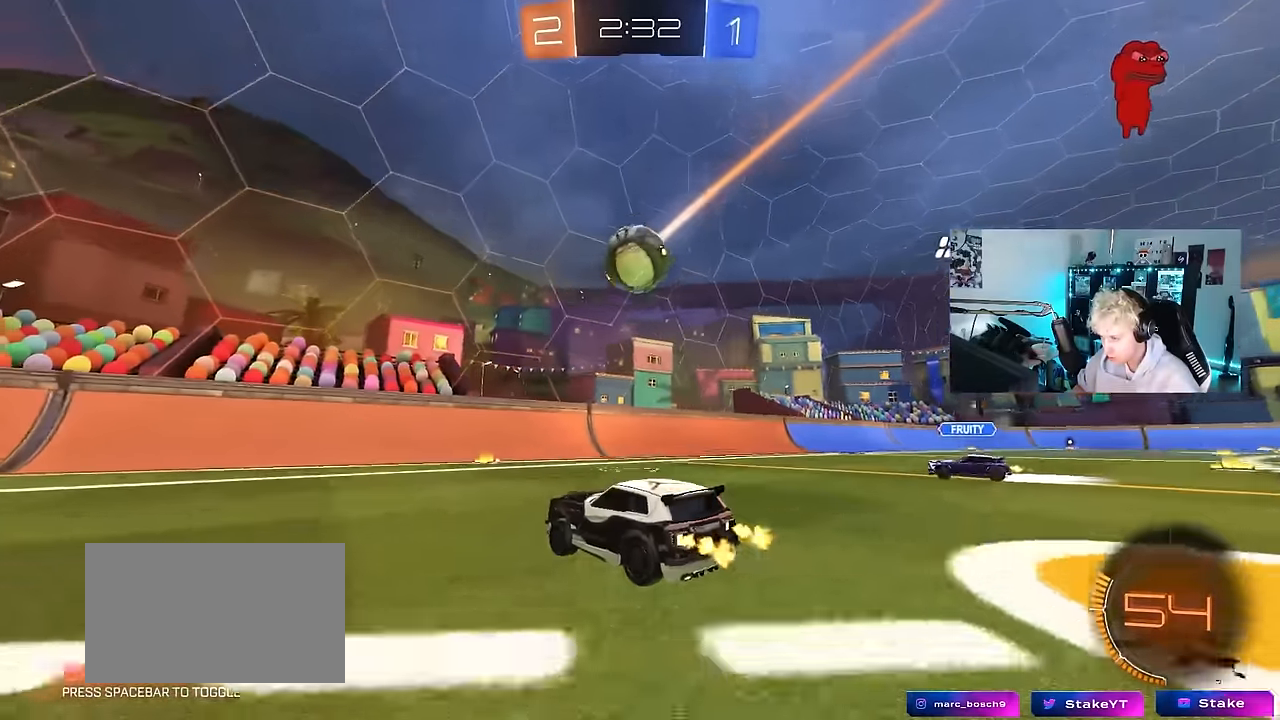
{"keys": ["d", "w"], "mouse": [], "mouse_move": "still", "events": [[83, "mouse_left", "down"], [116, "a", "up"], [266, "mouse_left", "up"], [400, "a", "down"], [450, "shift", "down"], [500, "a", "up"], [500, "d", "down"], [500, "shift", "up"]]}
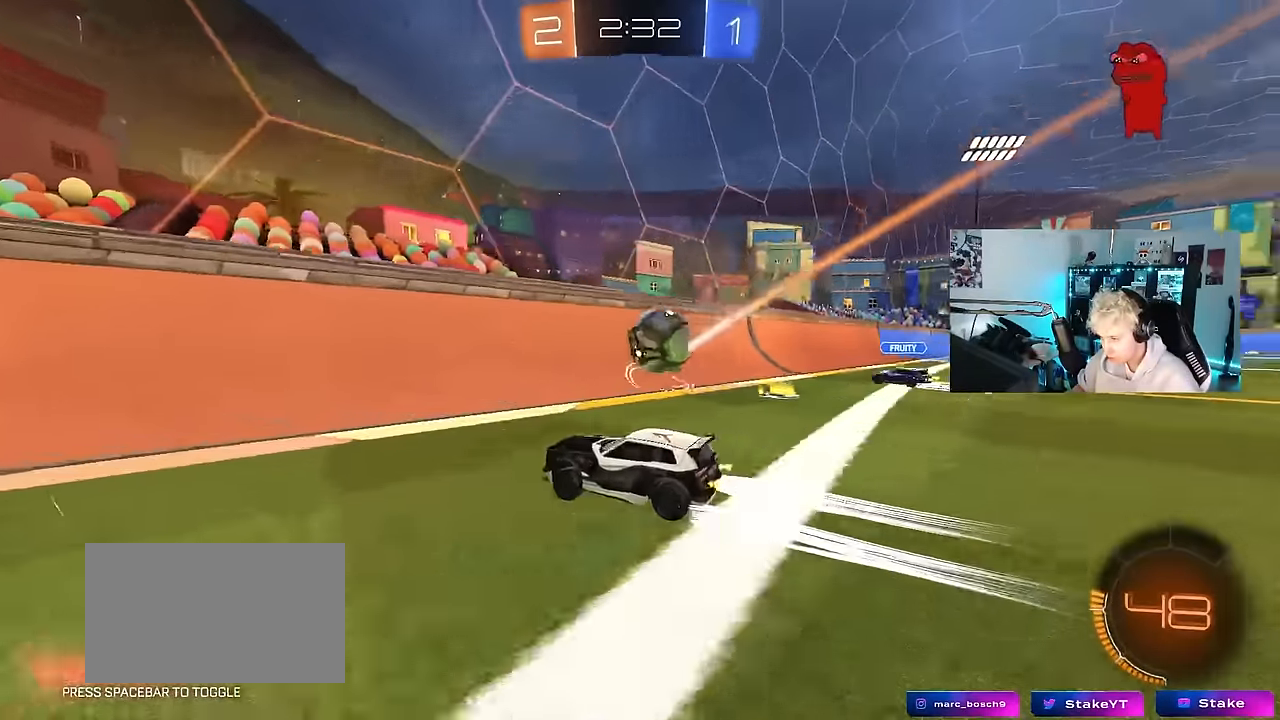
{"keys": ["a", "w"], "mouse": [], "mouse_move": "still", "events": [[83, "shift", "down"], [233, "shift", "up"], [283, "shift", "down"], [366, "shift", "up"], [416, "a", "down"], [416, "d", "up"]]}
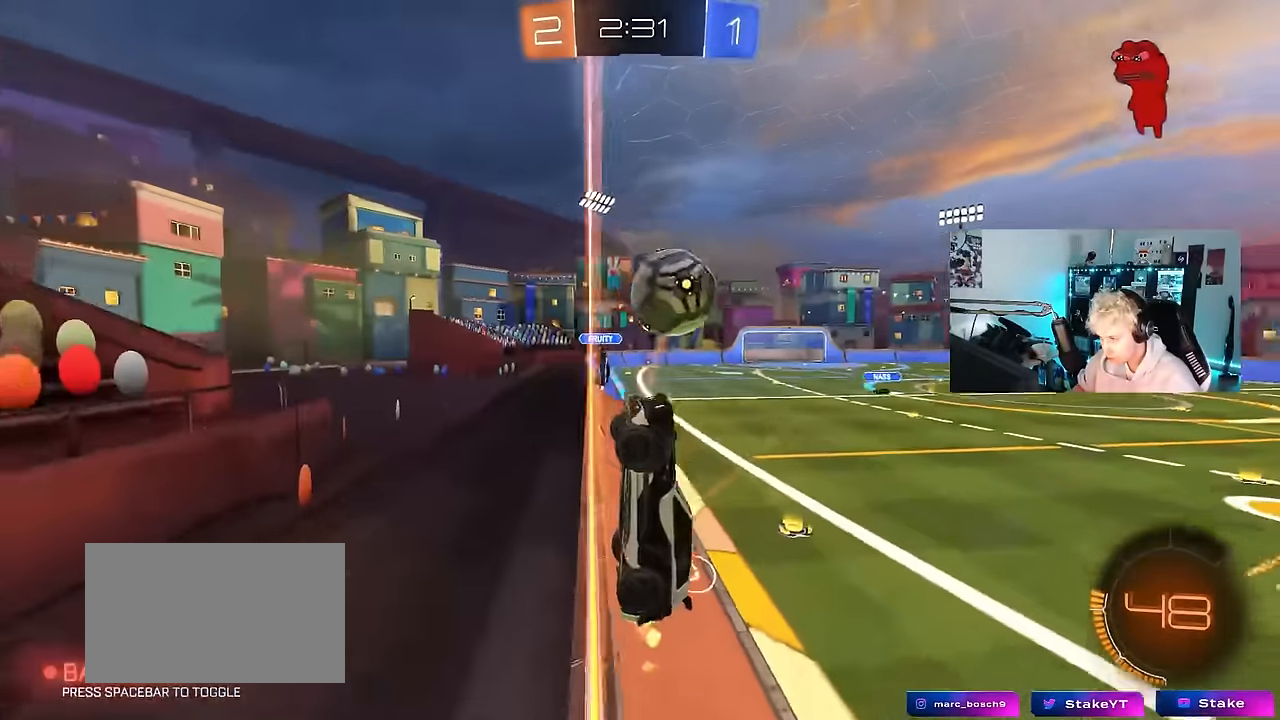
{"keys": ["a", "w"], "mouse": ["left"], "mouse_move": "still", "events": [[383, "mouse_left", "down"]]}
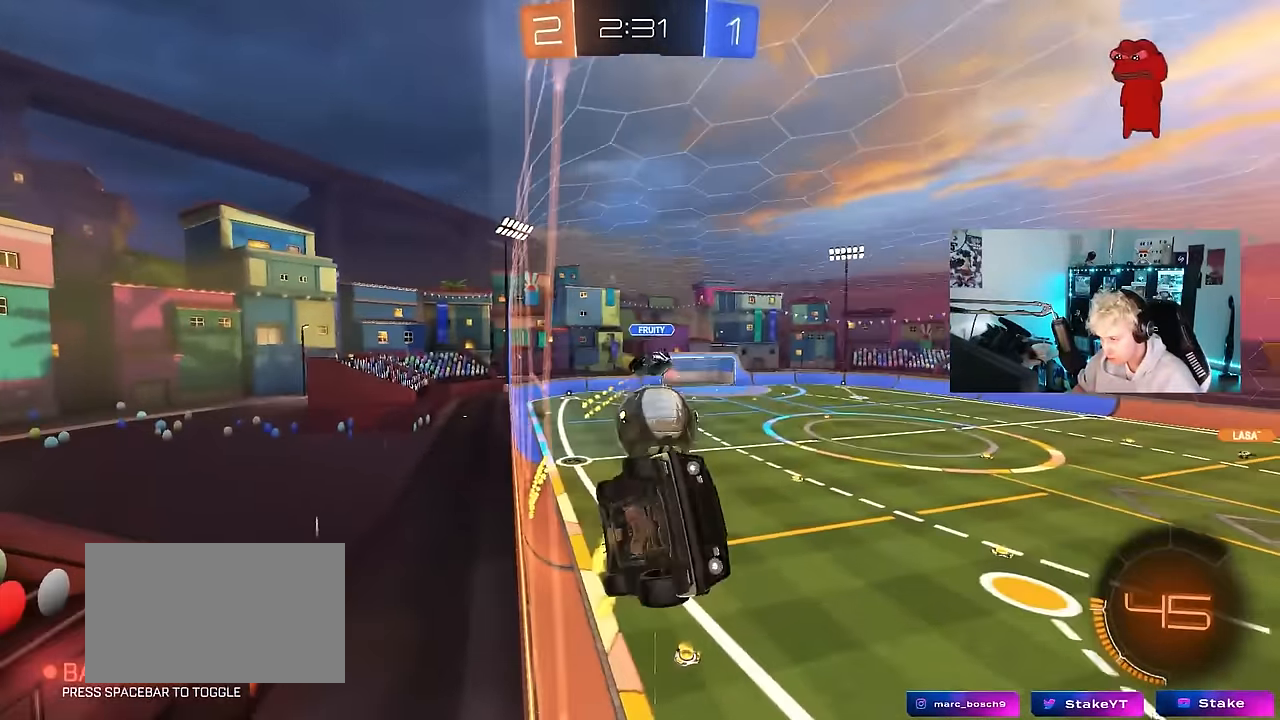
{"keys": ["w"], "mouse": [], "mouse_move": "still", "events": [[166, "mouse_left", "up"], [316, "a", "up"], [400, "d", "down"], [450, "d", "up"]]}
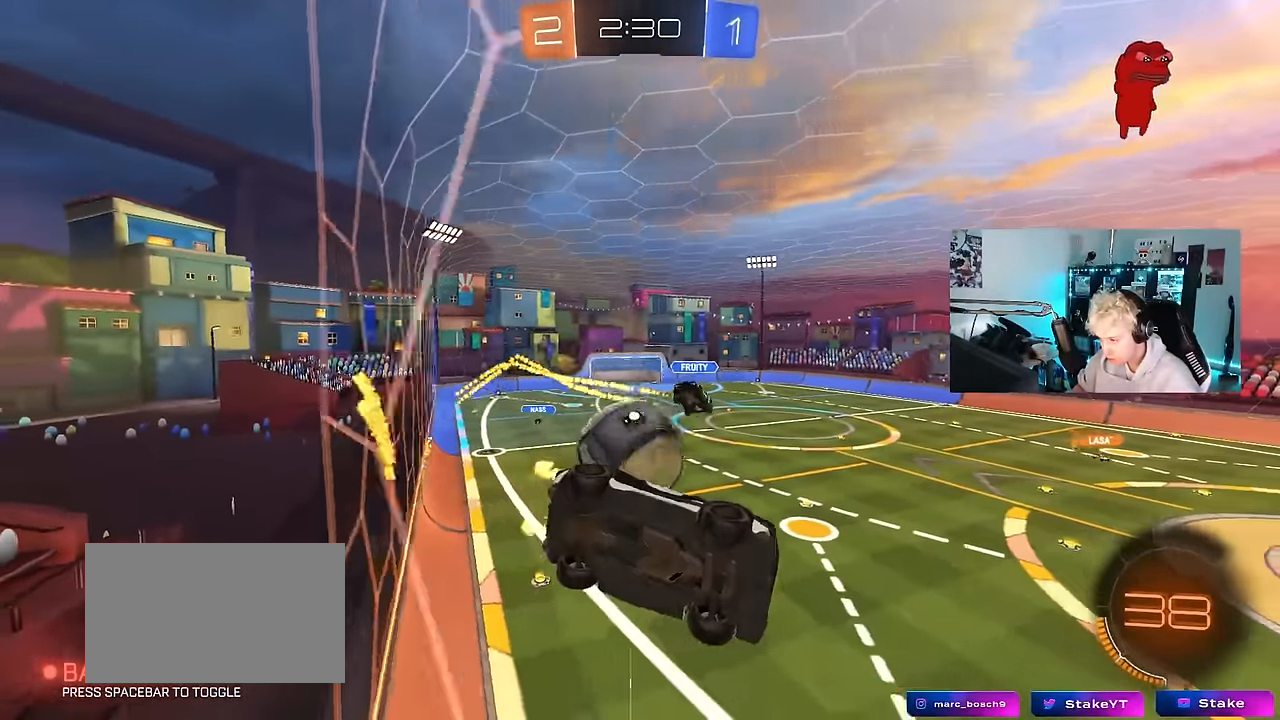
{"keys": ["a", "w"], "mouse": ["left"], "mouse_move": "down-left", "events": [[33, "a", "down"], [83, "w", "up"], [133, "s", "down"], [316, "s", "up"], [366, "mouse_left", "down"], [416, "w", "down"]]}
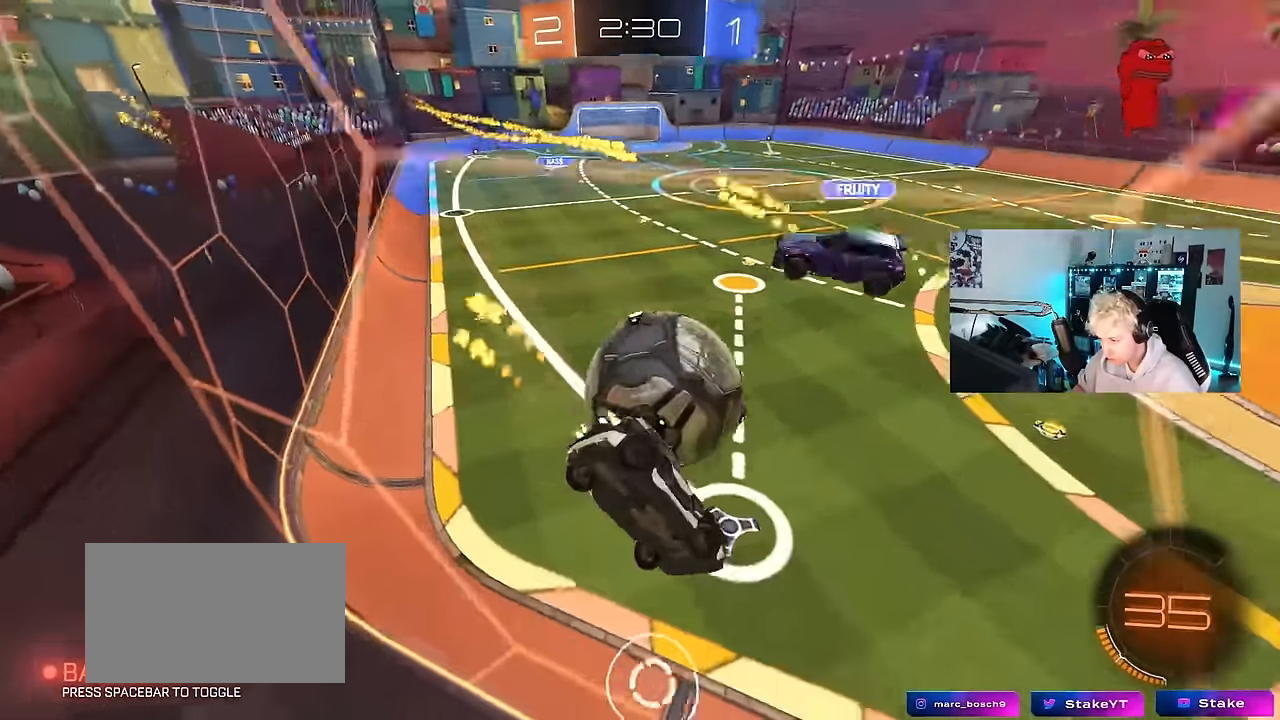
{"keys": ["a", "w"], "mouse": ["left"], "mouse_move": "still", "events": [[50, "a", "up"], [50, "d", "down"], [150, "d", "up"], [483, "a", "down"]]}
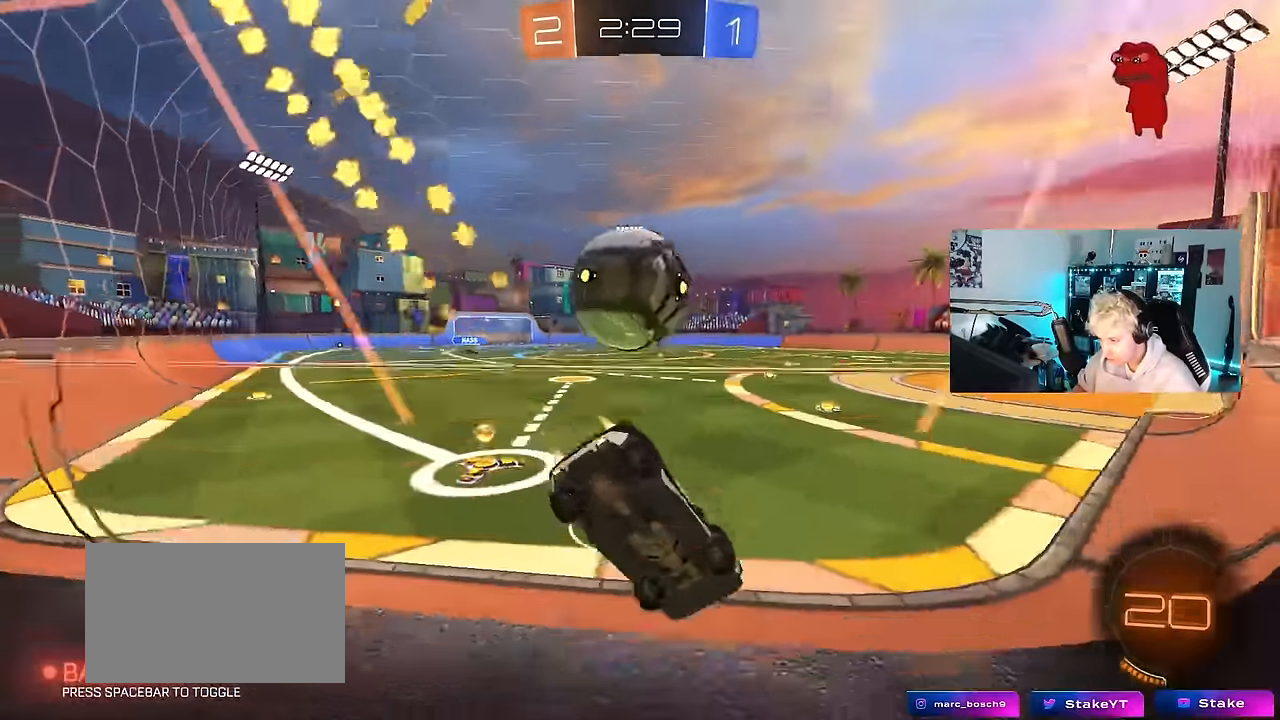
{"keys": ["w"], "mouse": ["left"], "mouse_move": "down-left", "events": [[316, "mouse_left", "up"], [400, "a", "up"], [400, "mouse_left", "down"]]}
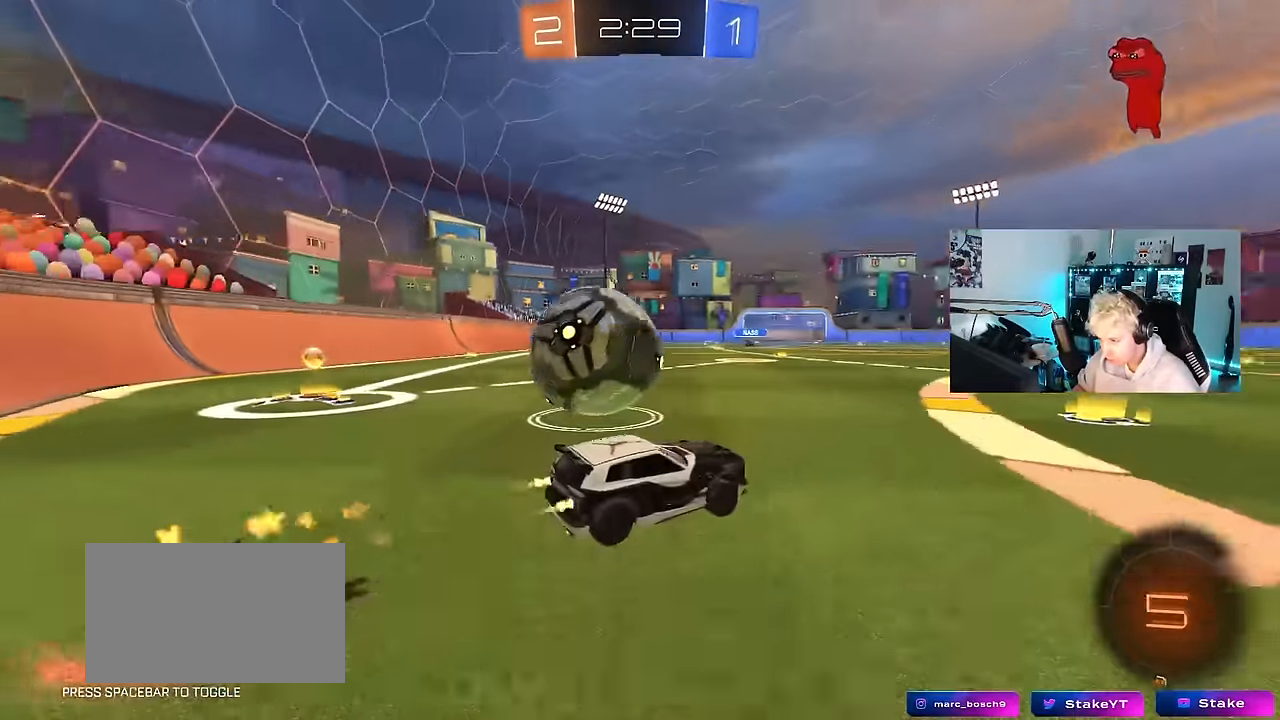
{"keys": ["w"], "mouse": [], "mouse_move": "still", "events": [[133, "a", "down"], [183, "mouse_left", "up"], [183, "shift", "down"], [283, "shift", "up"], [466, "a", "up"]]}
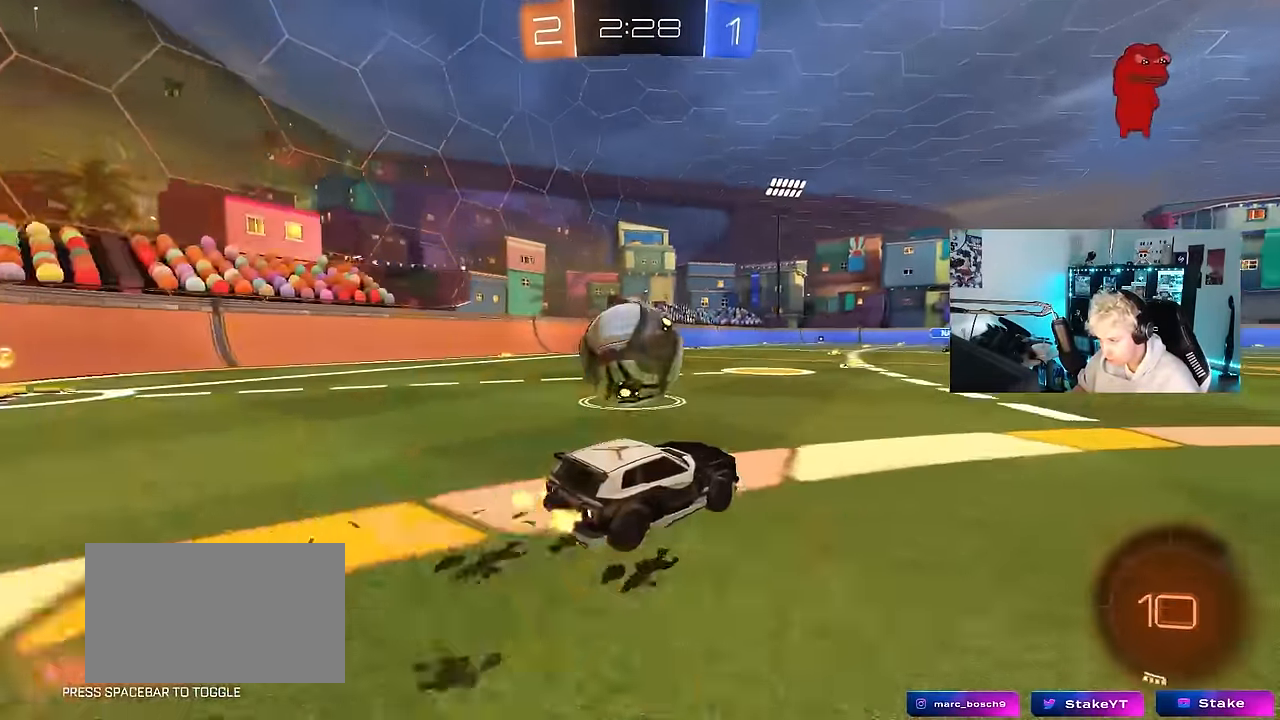
{"keys": ["a", "w"], "mouse": [], "mouse_move": "still", "events": [[150, "d", "down"], [283, "w", "up"], [433, "a", "down"], [433, "d", "up"], [483, "w", "down"]]}
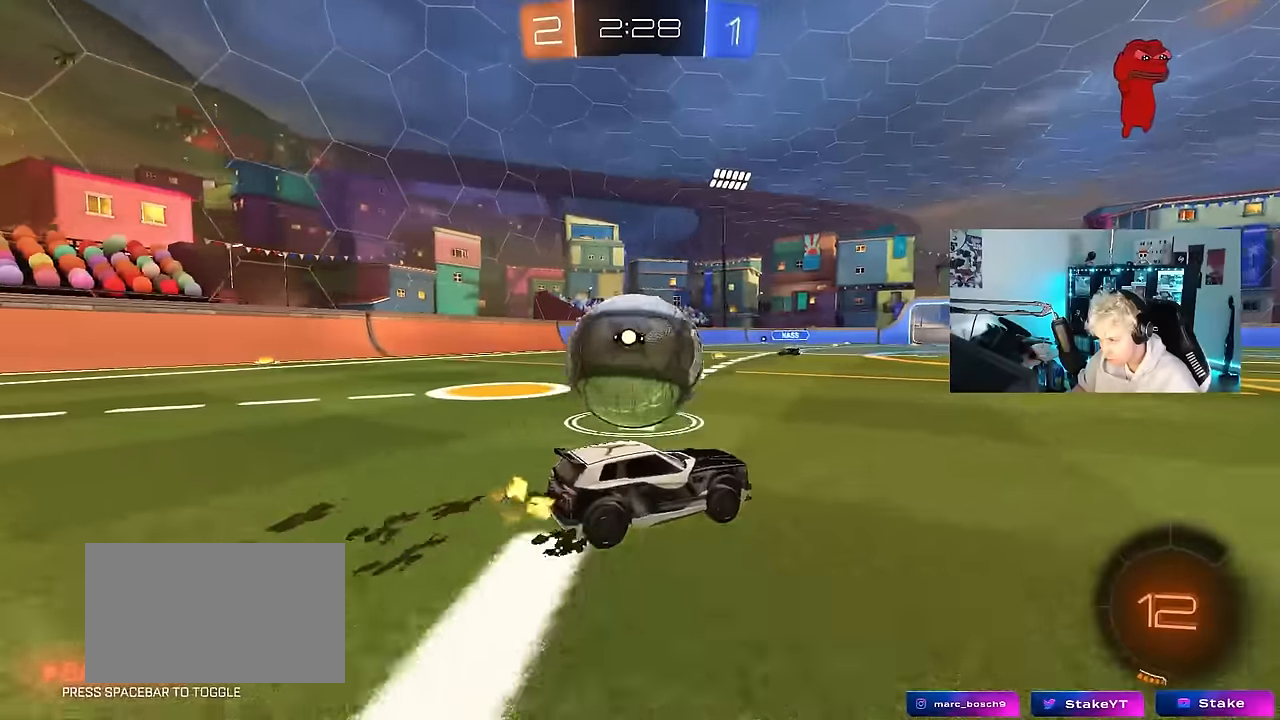
{"keys": ["a", "w"], "mouse": [], "mouse_move": "still", "events": [[33, "a", "up"], [450, "a", "down"]]}
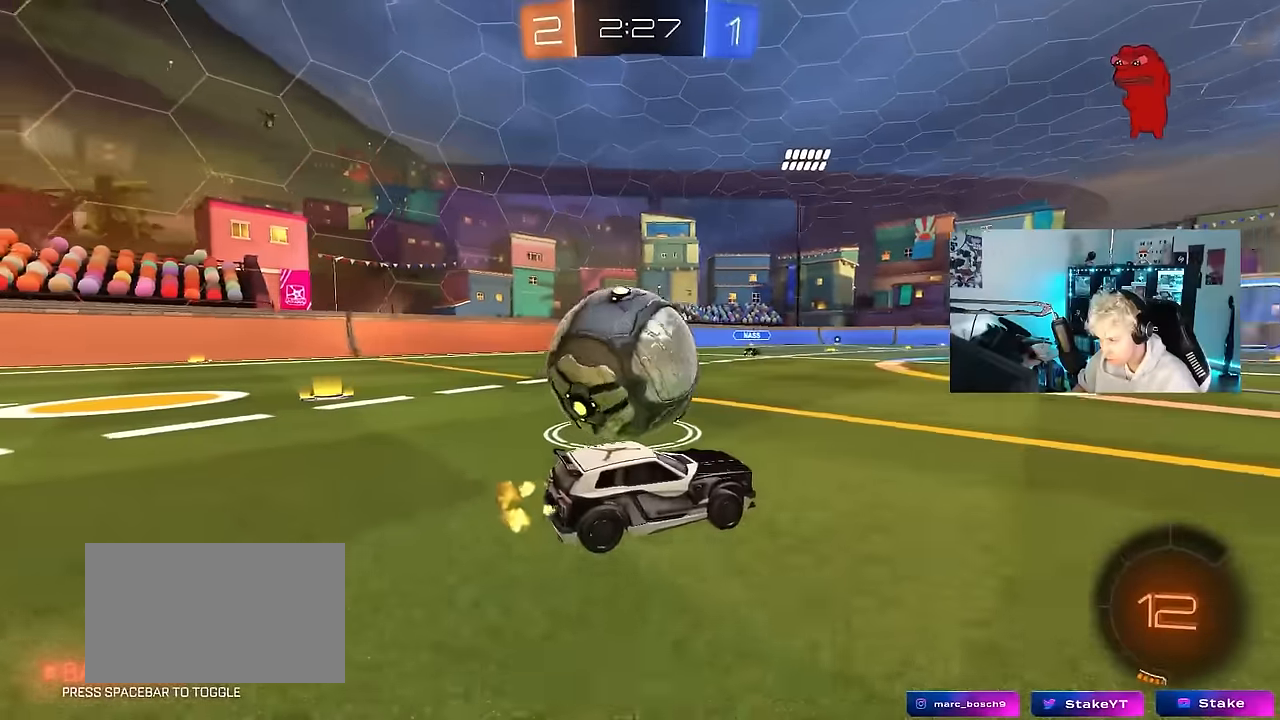
{"keys": ["w"], "mouse": ["left"], "mouse_move": "still", "events": [[416, "a", "up"], [416, "mouse_left", "down"]]}
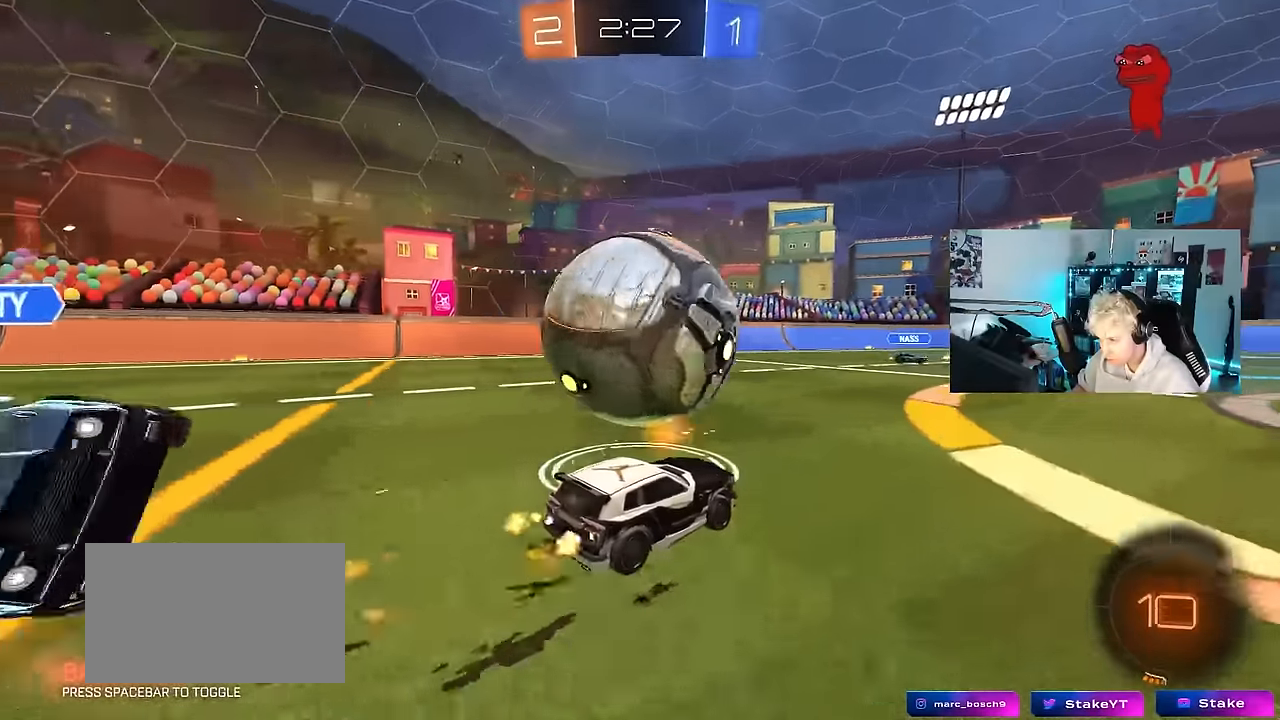
{"keys": ["a", "s", "shift", "space"], "mouse": [], "mouse_move": "still", "events": [[50, "a", "down"], [50, "mouse_left", "up"], [100, "a", "up"], [100, "d", "down"], [150, "mouse_left", "down"], [150, "mouse_right", "down"], [200, "a", "down"], [200, "d", "up"], [200, "shift", "down"], [250, "mouse_left", "up"], [250, "mouse_right", "up"], [300, "mouse_right", "down"], [300, "space", "down"], [383, "s", "down"], [383, "w", "up"], [433, "mouse_right", "up"]]}
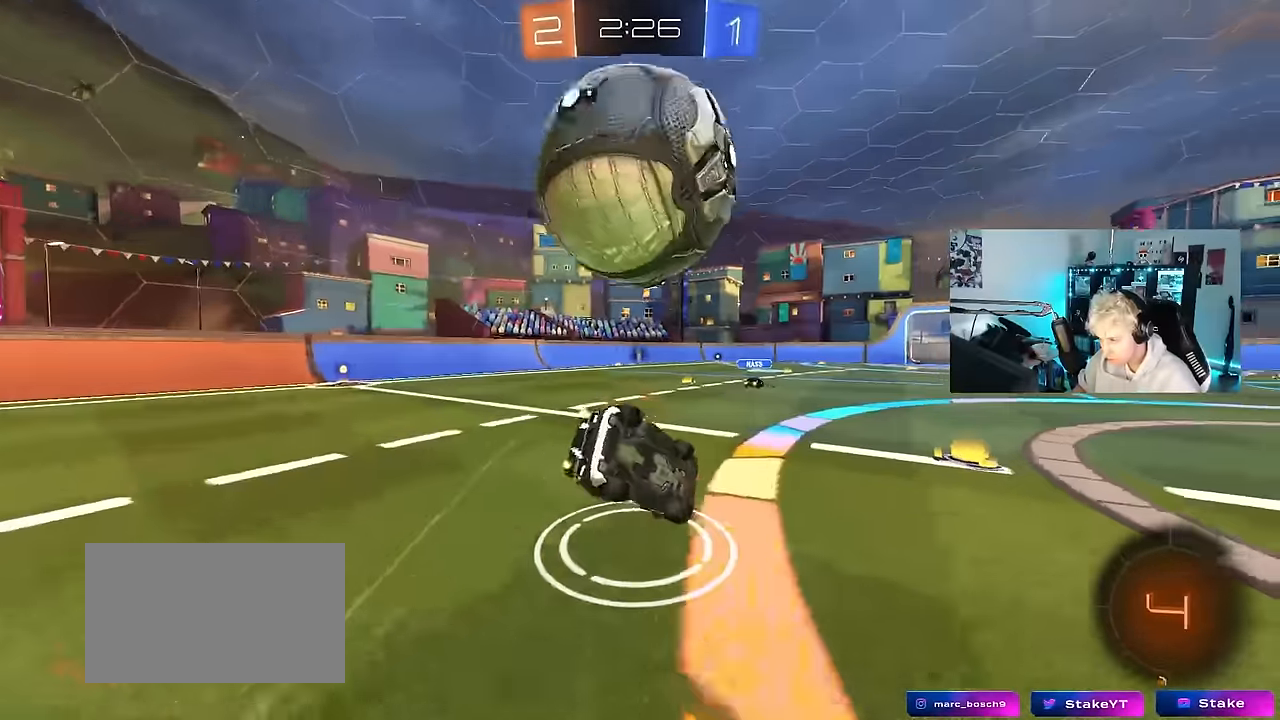
{"keys": ["a", "shift"], "mouse": [], "mouse_move": "still", "events": [[33, "space", "up"], [166, "s", "up"], [350, "s", "down"], [500, "s", "up"]]}
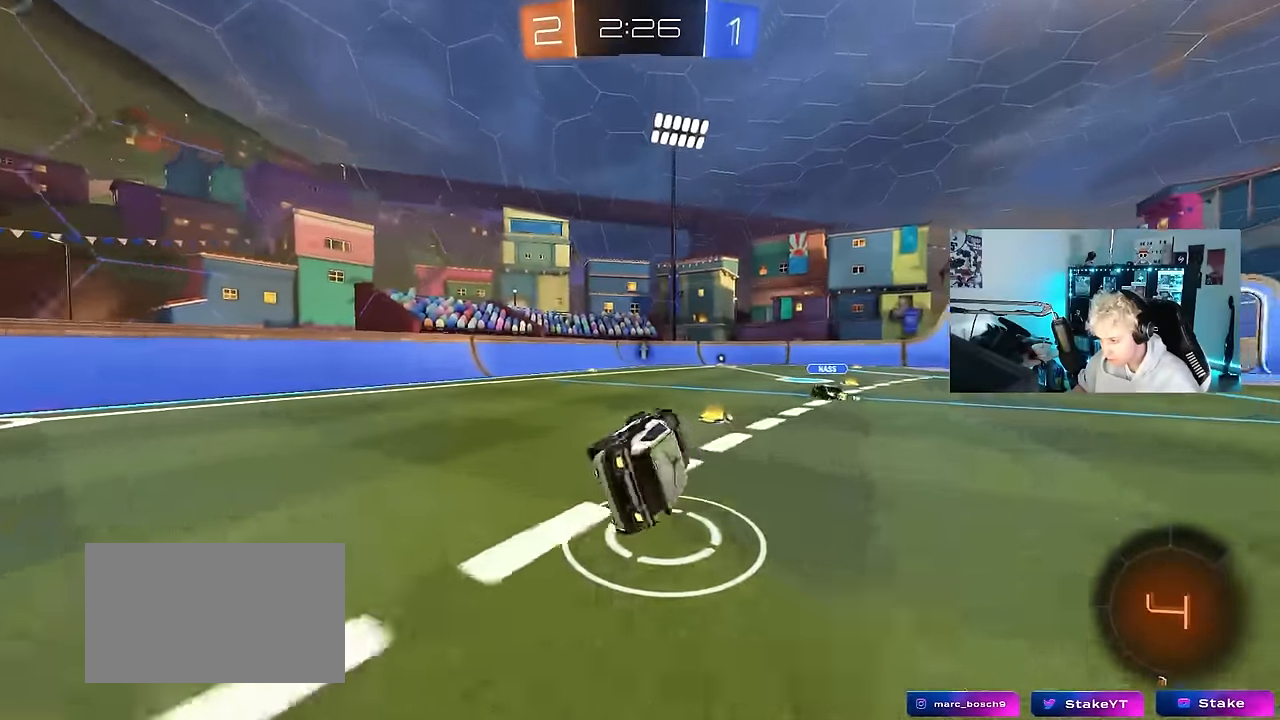
{"keys": ["a", "w"], "mouse": [], "mouse_move": "still", "events": [[50, "shift", "up"], [83, "a", "up"], [283, "a", "down"], [283, "w", "down"]]}
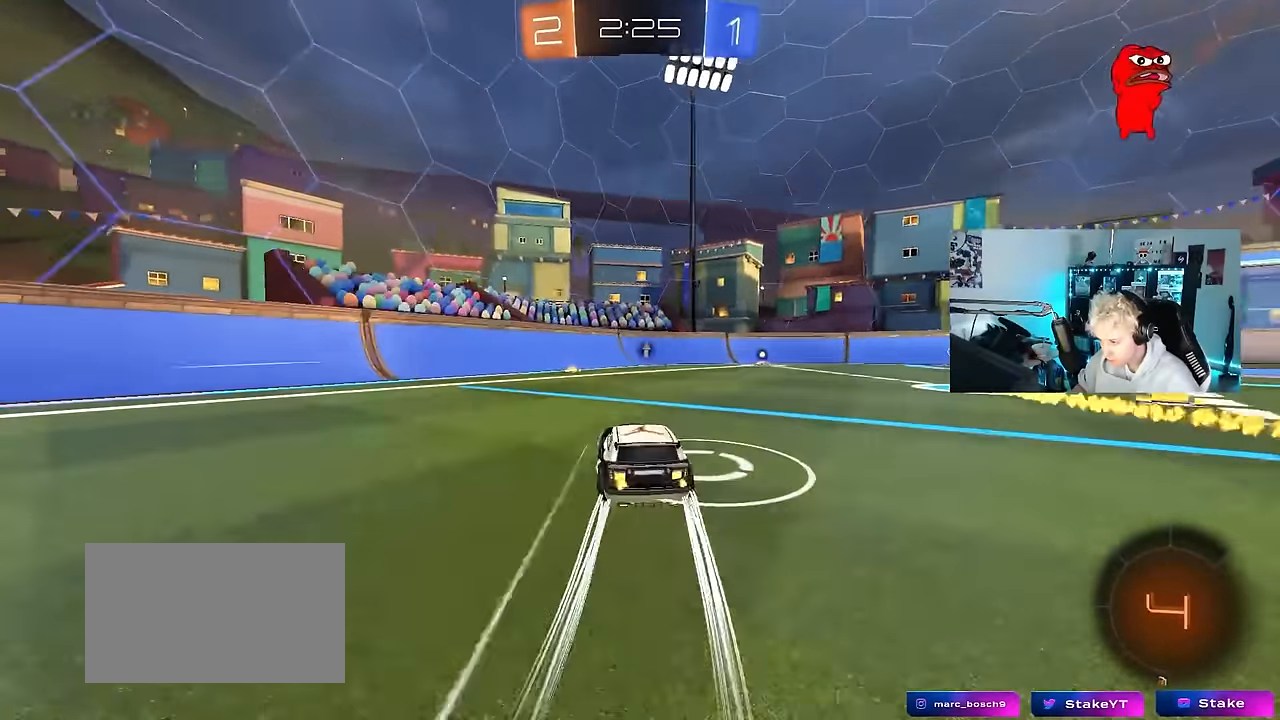
{"keys": ["w"], "mouse": [], "mouse_move": "still", "events": [[16, "a", "up"], [16, "space", "down"], [150, "space", "up"], [283, "mouse_left", "down"], [333, "d", "down"], [383, "mouse_left", "up"], [483, "d", "up"]]}